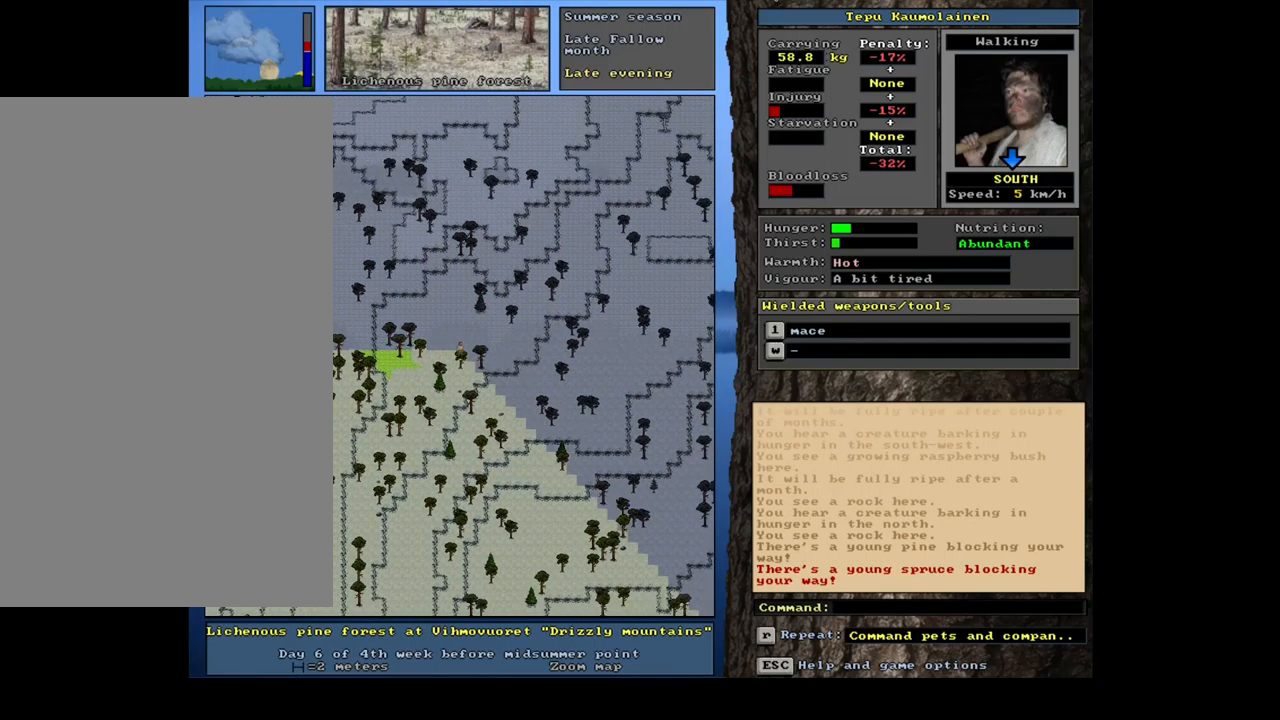
Gameplay with keyboard and mouse; each line is a JSON object with the keys and mouse buttons held at the frame after it. "events" lists presses ("down") and releases ("up") of ".", "/", "0", "1", "2", "3", "4", "5", "6", "7", "8", "9", "a", "alt_l", "alt_r", "b", "backslash", "backspace", "c", "caps_lock", "comma", "ctrl_l", "ctrl_r", "d", "down", "e", "equals", "escape", "f", "f1", "f10", "f11", "f12", "f2", "f3", "f4", "f5", "f6", "f7", "f8", "f9", "g", "h", "i", "j", "k", "l", "lbracket", "left", "m", "minus", "n", "num0", "num1", "num2", "num3", "num4", "num5", "num6", "num7", "num8", "num9", "o", "p", "q", "quote", "rbracket", "return", "right", "s", "semicolon", "shift_l", "shift_r", "space", "super", "t", "tab", "tilde", "u", "up", "v", "w", "x", "y", "z", "mouse_left", "mouse_wheel", "mouse_right", "mouse_mb4" and "mouse_mb5" between this image and that frame as [ms after this image, input, new state], when the widget could be followed in between. "mouse_left", "mouse_wheel", "mouse_right", "mouse_mb4", "mouse_mb5" = the "left", "wheel", "right", "mb4", "mb5" buttons of the "mouse" list. No other keys are recorded. "wheel" means that the mouse wheel is clicked or scrolled. Mouse movement is not recorded. Not read: r.
{"keys": ["ctrl_l"], "mouse": [], "events": [[84, "num6", "up"], [267, "ctrl_l", "down"], [434, "num4", "down"], [500, "num4", "up"]]}
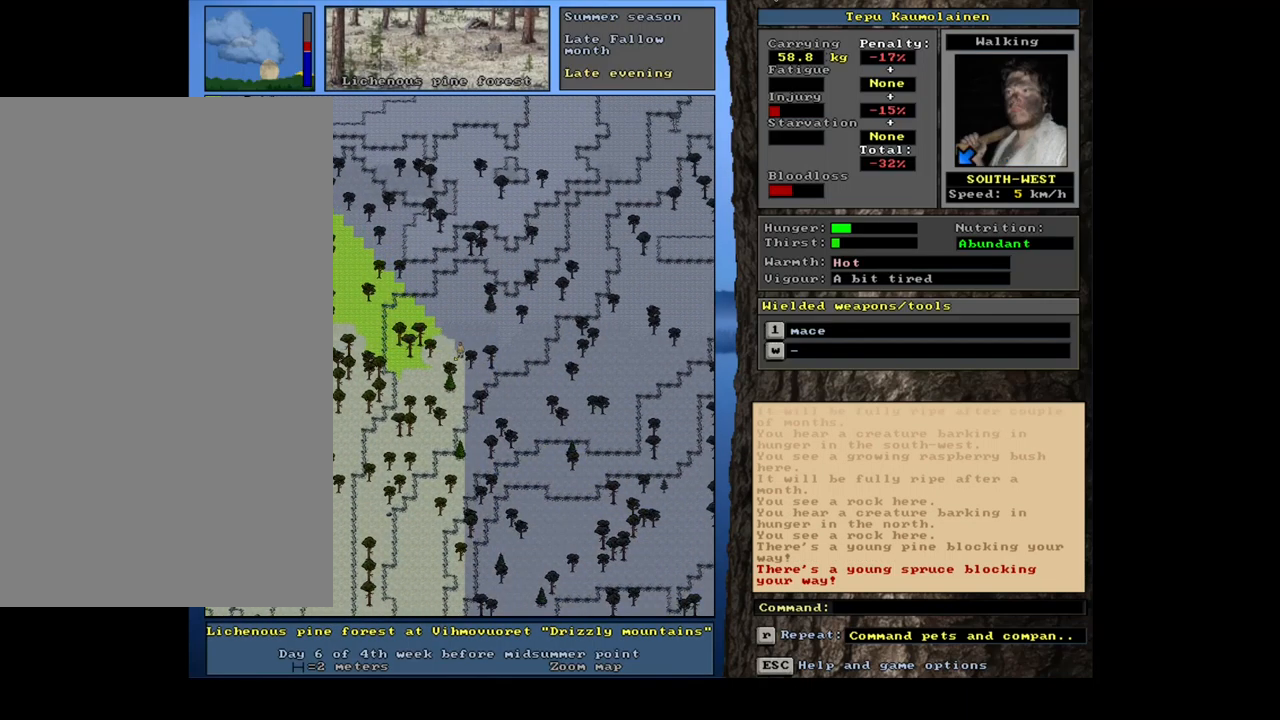
{"keys": [], "mouse": [], "events": [[300, "ctrl_l", "up"], [417, "num4", "down"], [484, "num4", "up"]]}
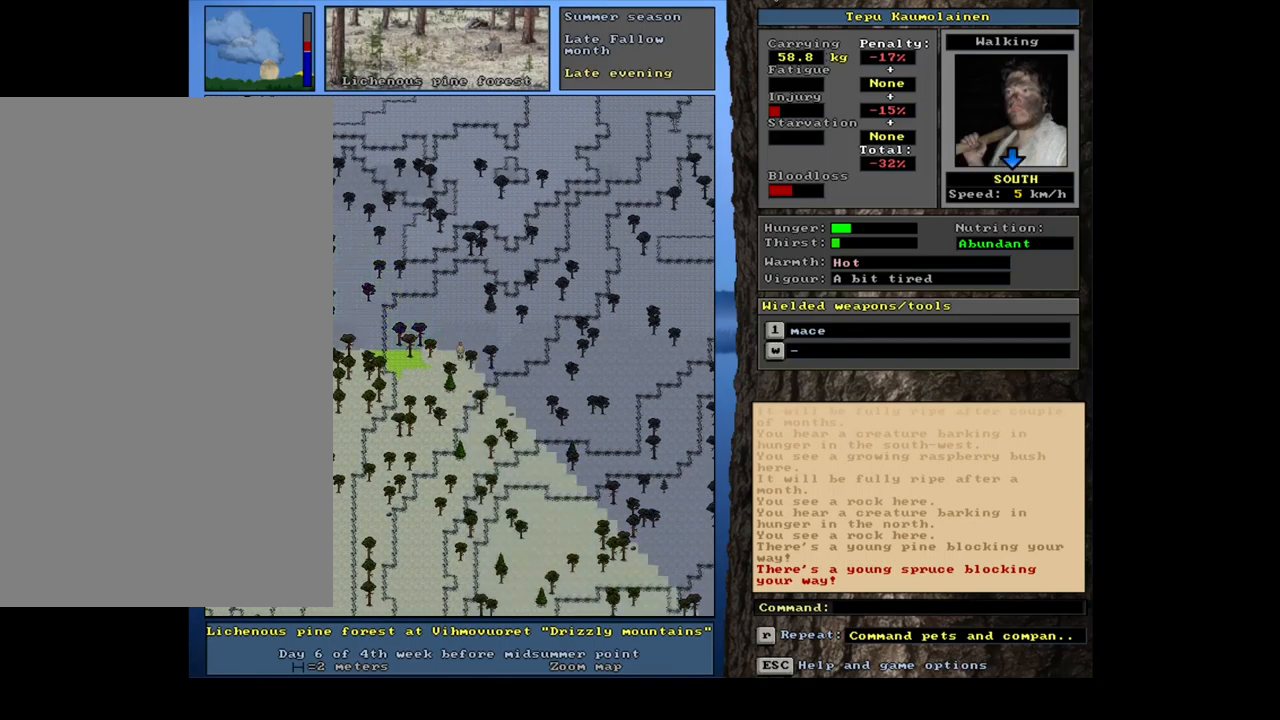
{"keys": ["ctrl_l"], "mouse": [], "events": [[67, "num4", "down"], [184, "num4", "up"], [500, "ctrl_l", "down"]]}
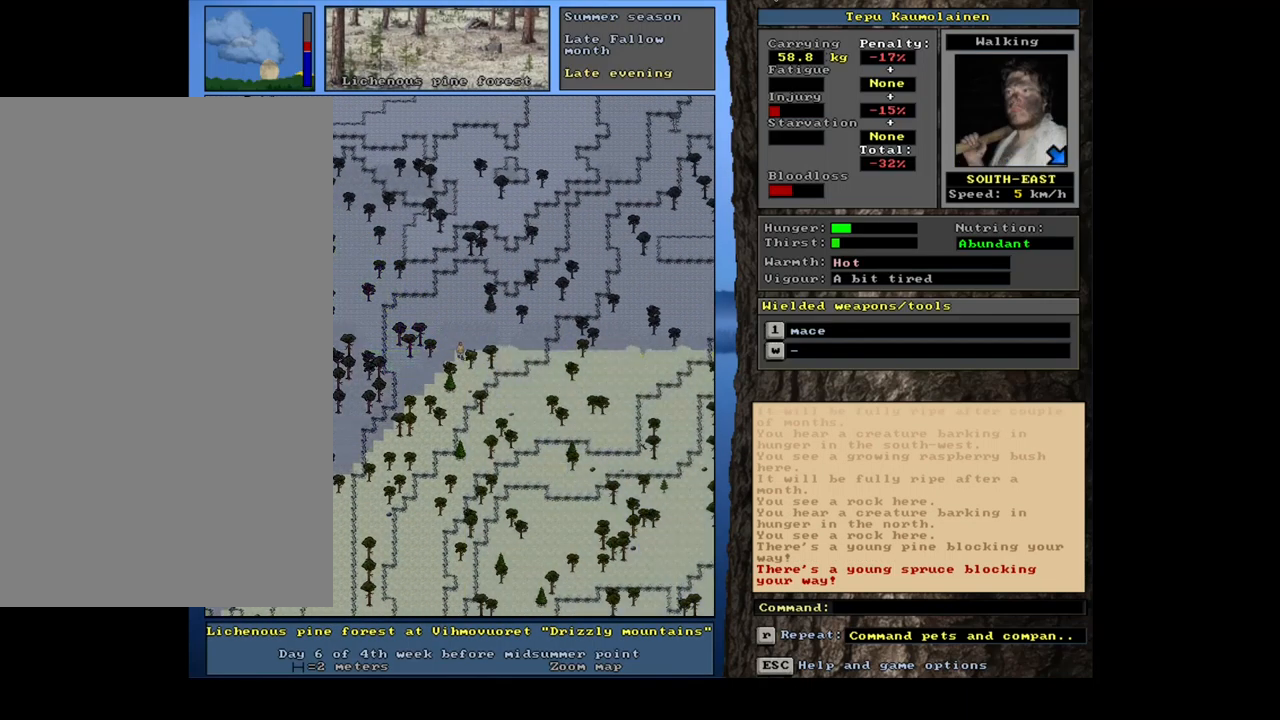
{"keys": [], "mouse": [], "events": [[134, "num2", "down"], [217, "num2", "up"], [400, "ctrl_l", "up"]]}
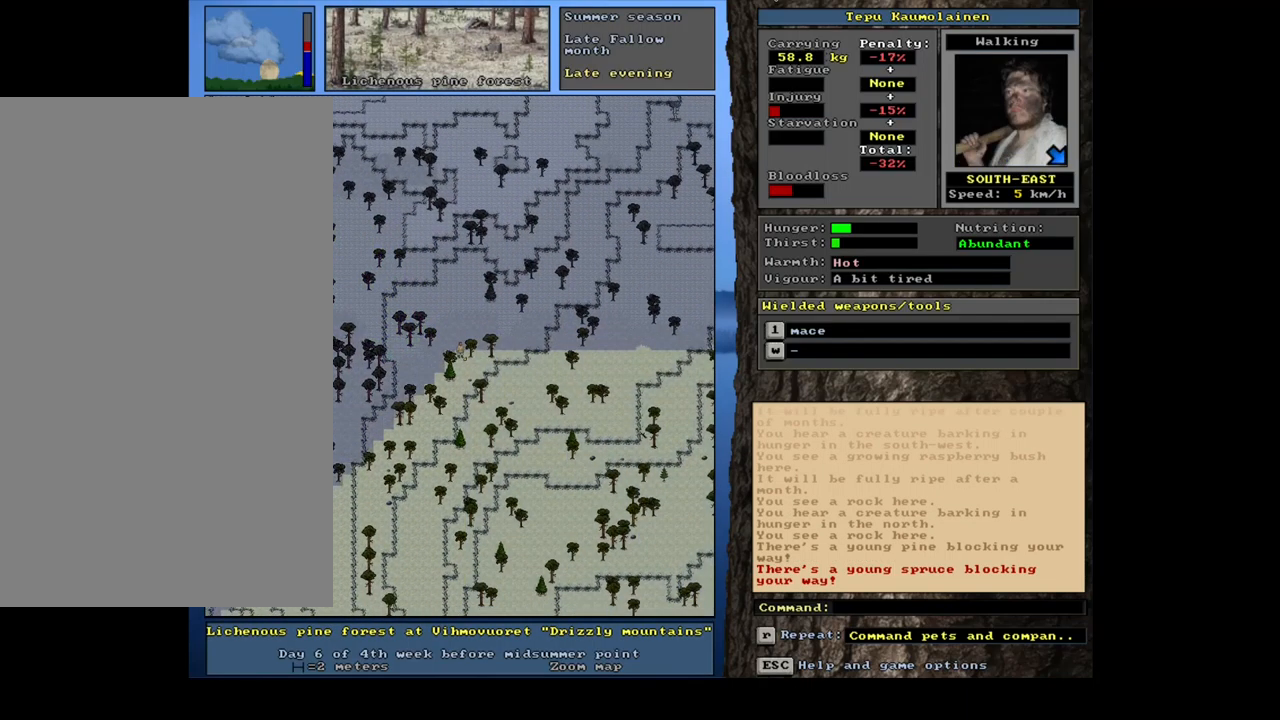
{"keys": [], "mouse": [], "events": [[84, "num3", "down"], [167, "num3", "up"]]}
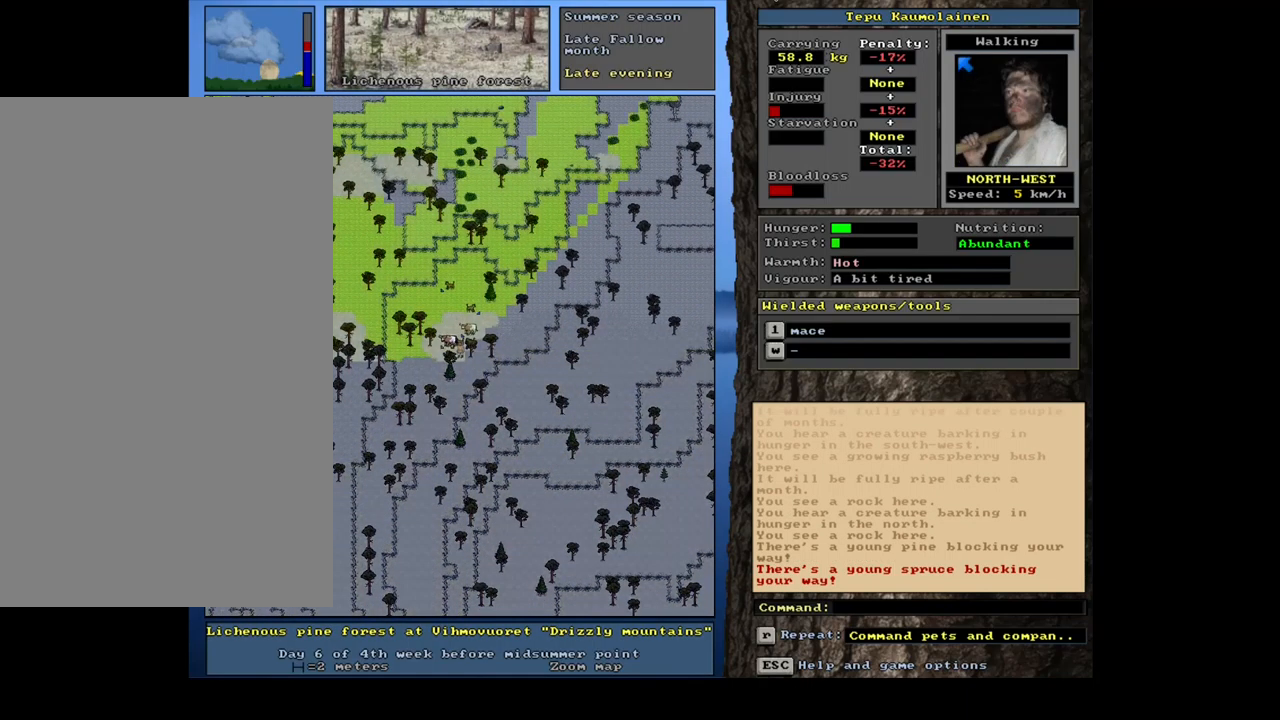
{"keys": ["d"], "mouse": [], "events": [[434, "d", "down"]]}
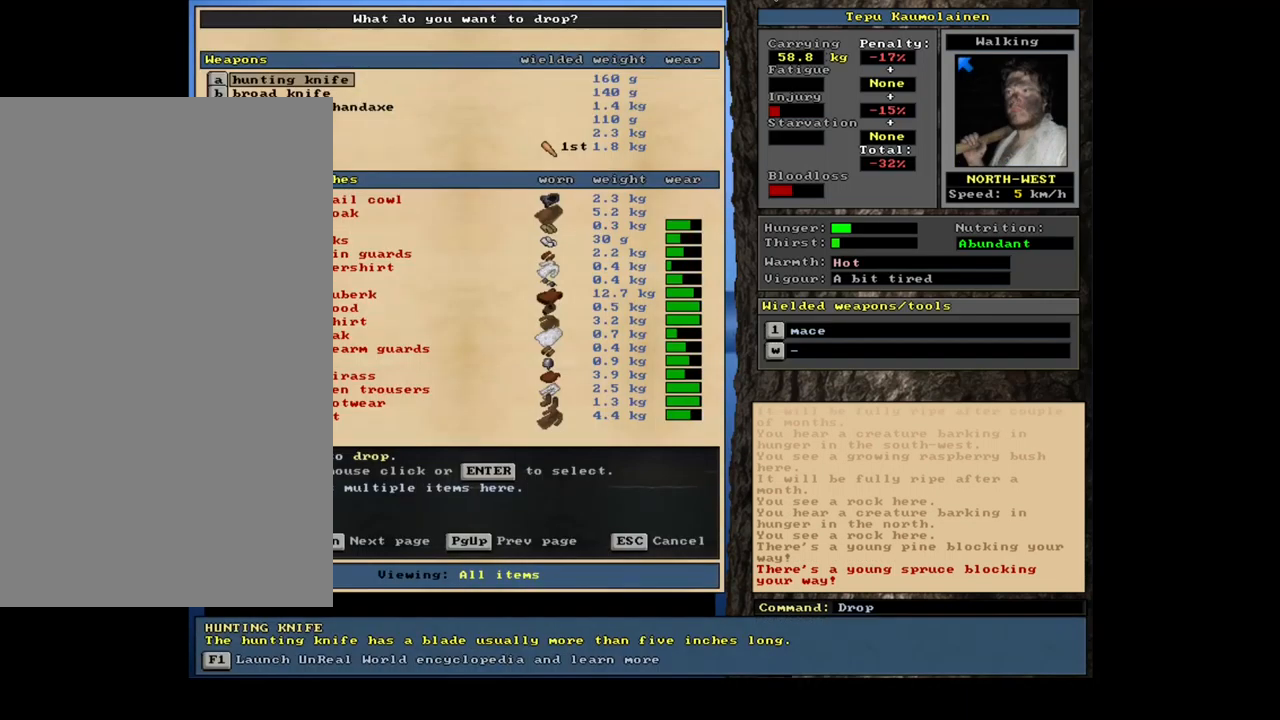
{"keys": [], "mouse": [], "events": [[17, "d", "up"]]}
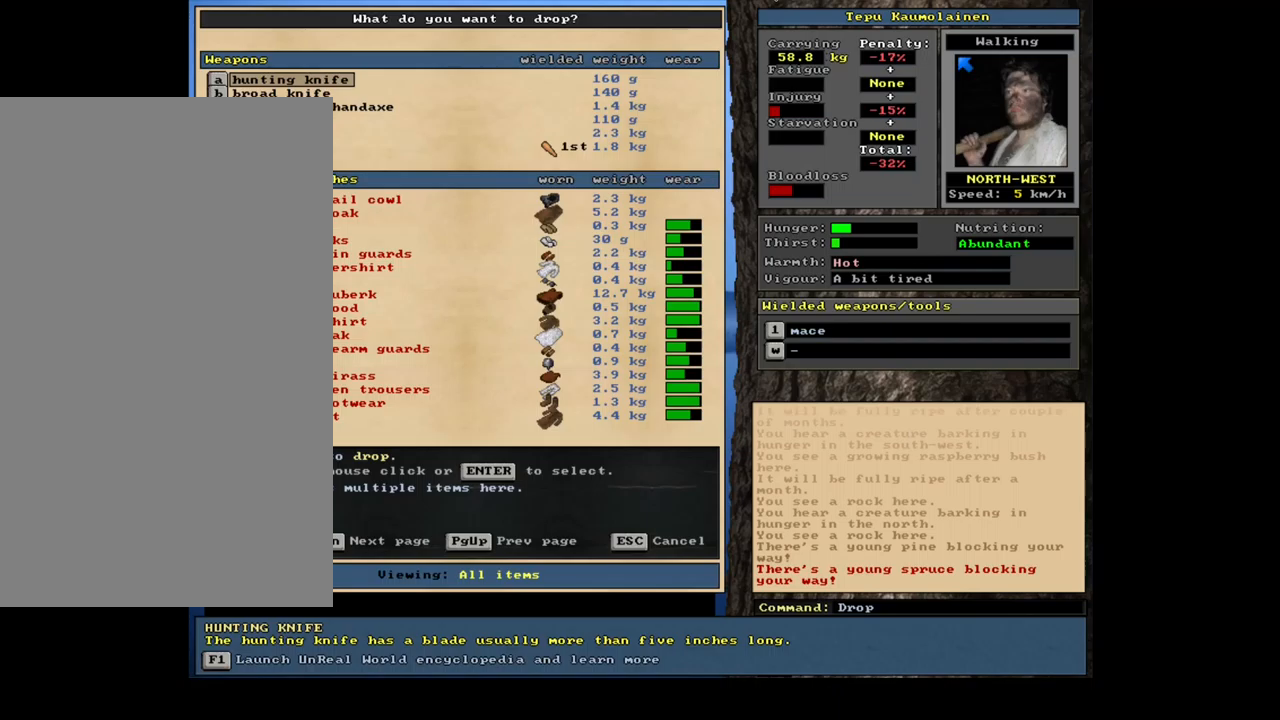
{"keys": ["down"], "mouse": [], "events": [[384, "down", "down"]]}
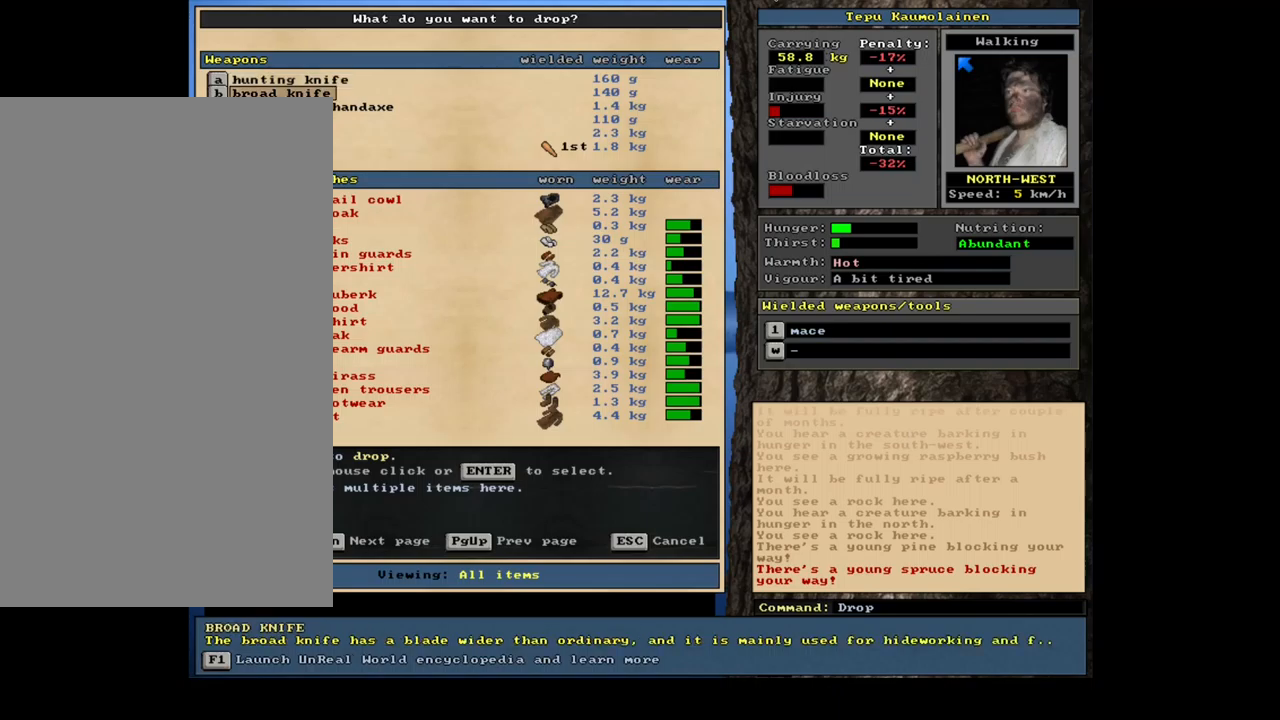
{"keys": [], "mouse": [], "events": [[34, "down", "up"], [134, "down", "down"], [234, "down", "up"], [334, "down", "down"], [417, "down", "up"]]}
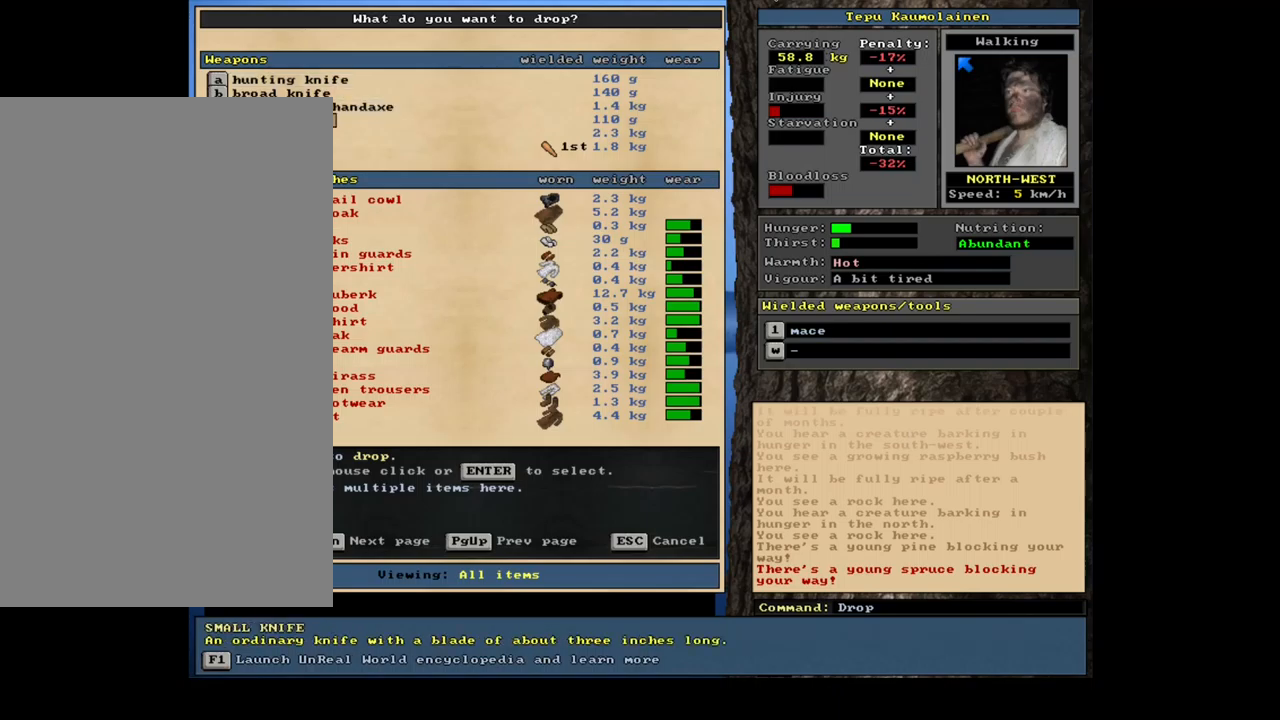
{"keys": [], "mouse": [], "events": [[34, "down", "down"], [134, "down", "up"]]}
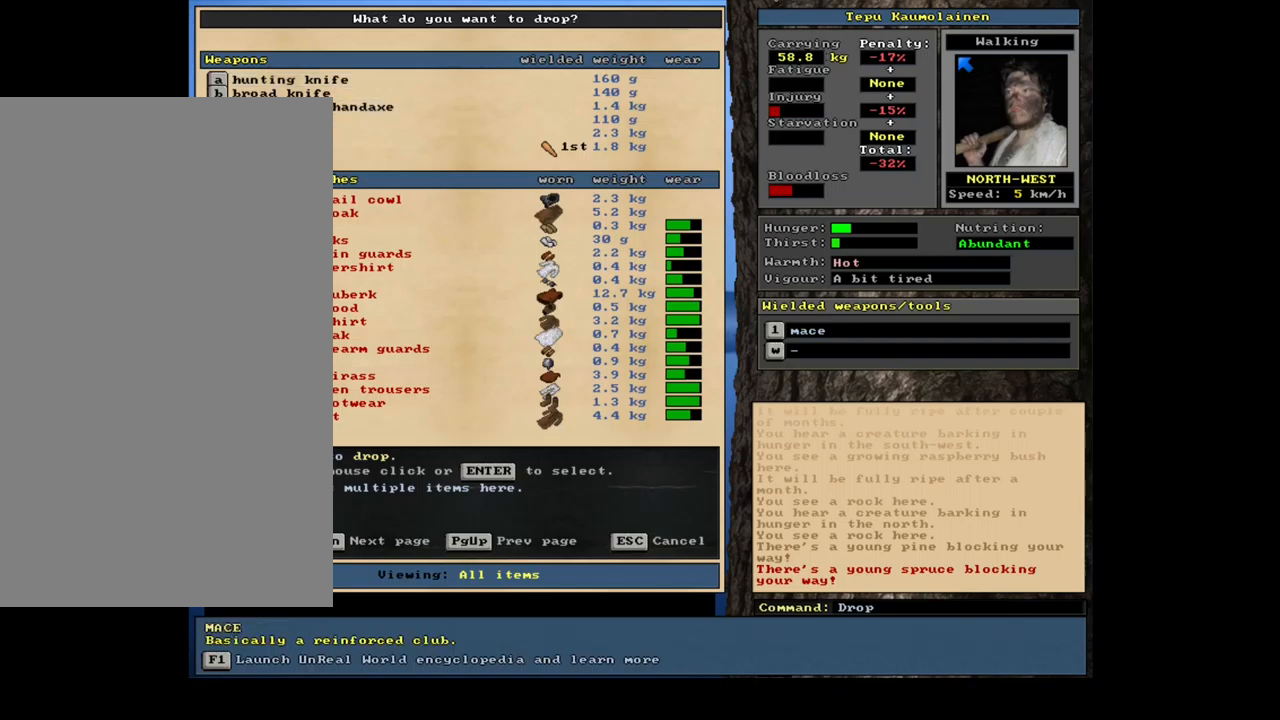
{"keys": [], "mouse": [], "events": []}
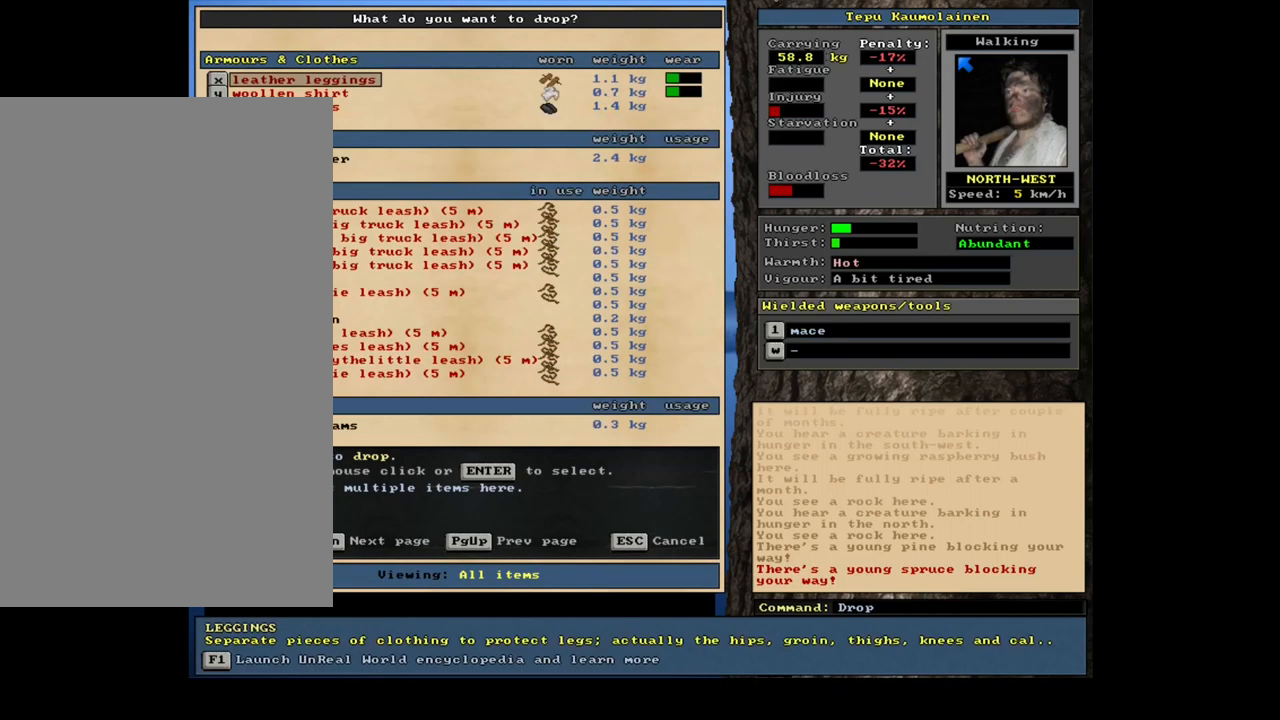
{"keys": [], "mouse": [], "events": []}
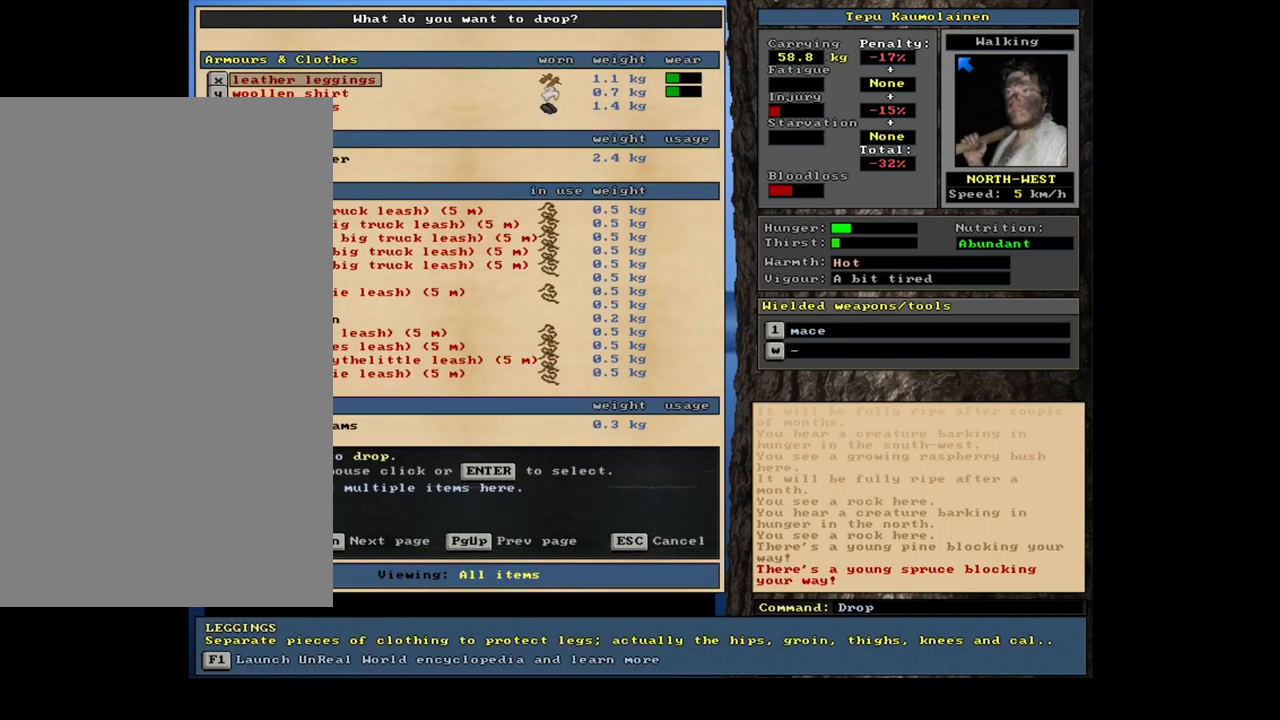
{"keys": [], "mouse": [], "events": []}
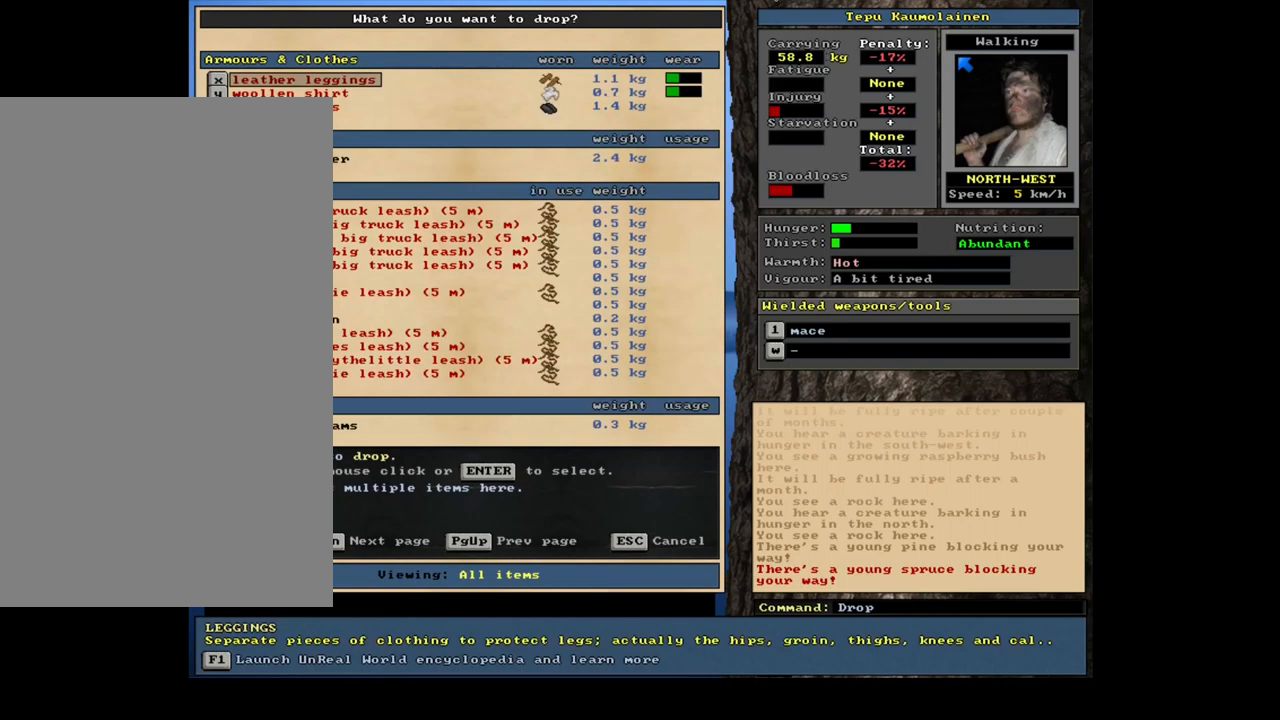
{"keys": [], "mouse": [], "events": []}
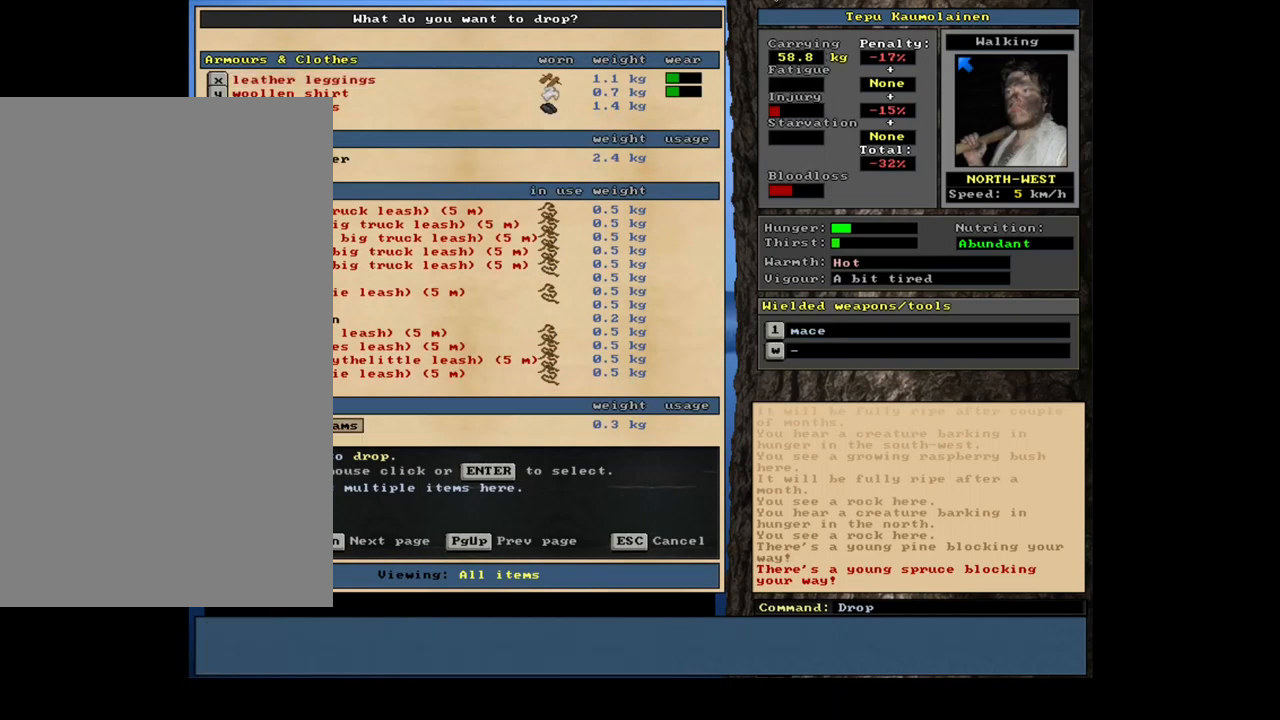
{"keys": [], "mouse": [], "events": []}
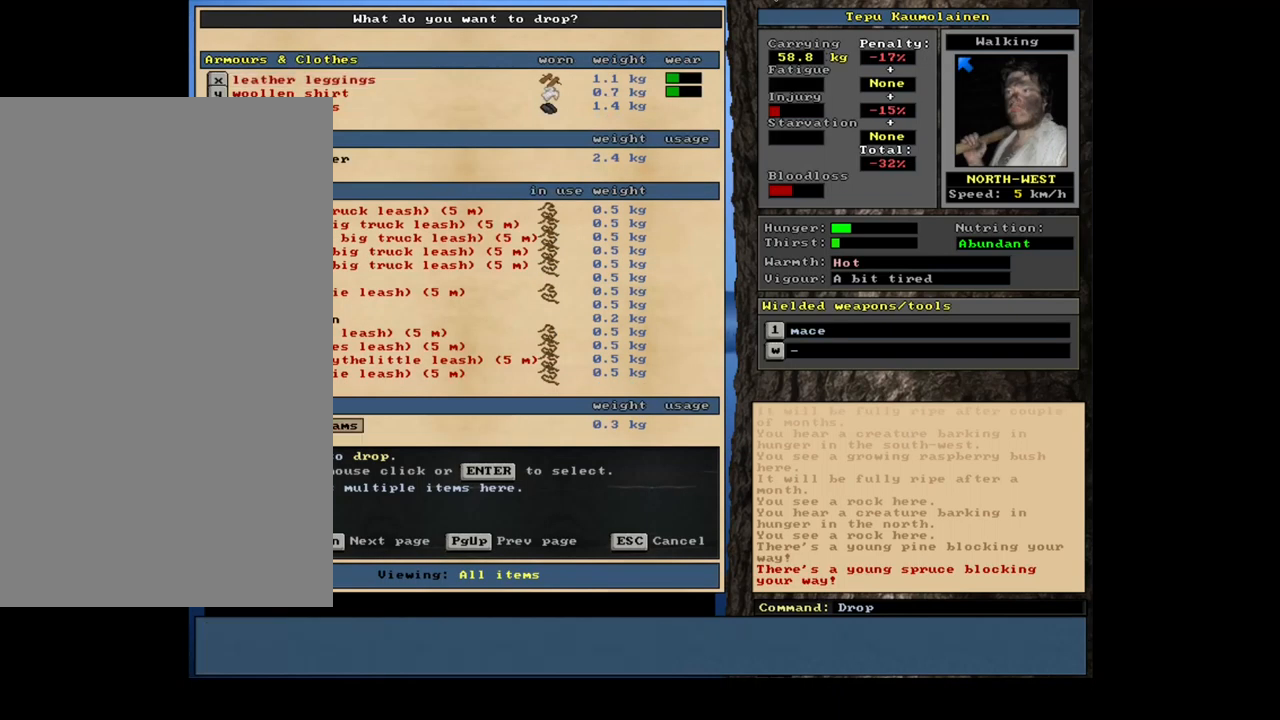
{"keys": [], "mouse": [], "events": []}
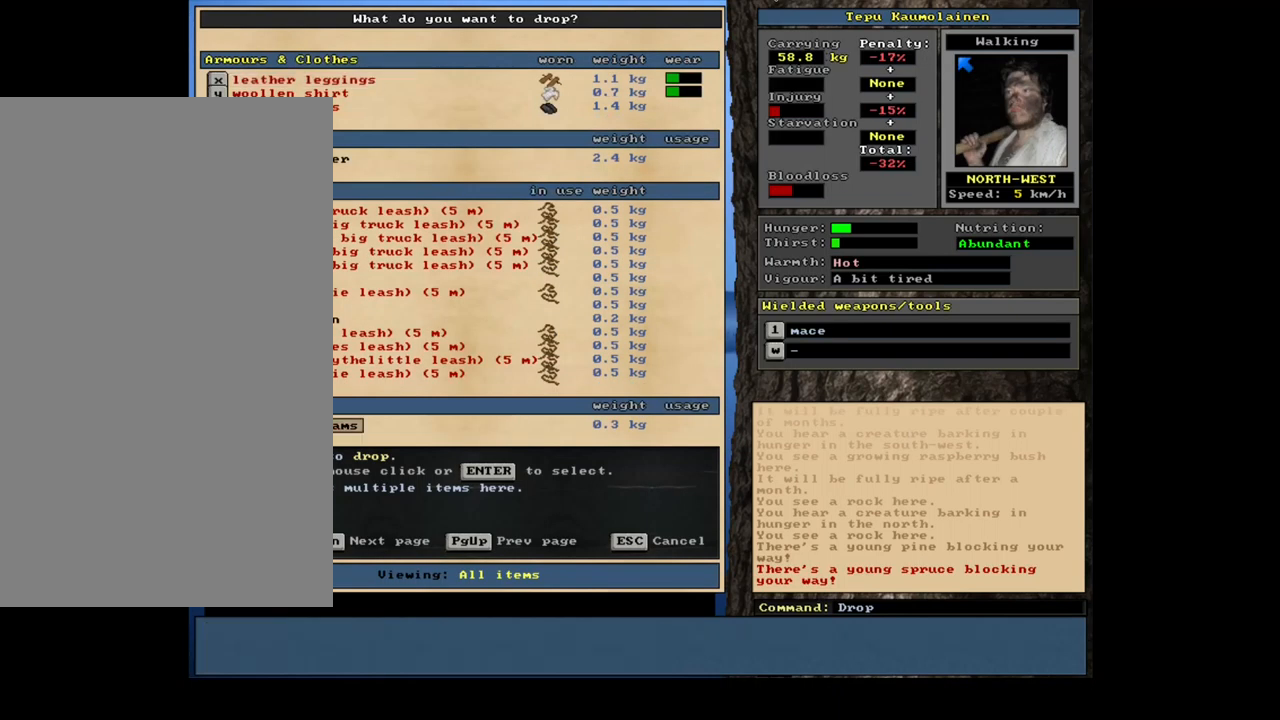
{"keys": [], "mouse": [], "events": []}
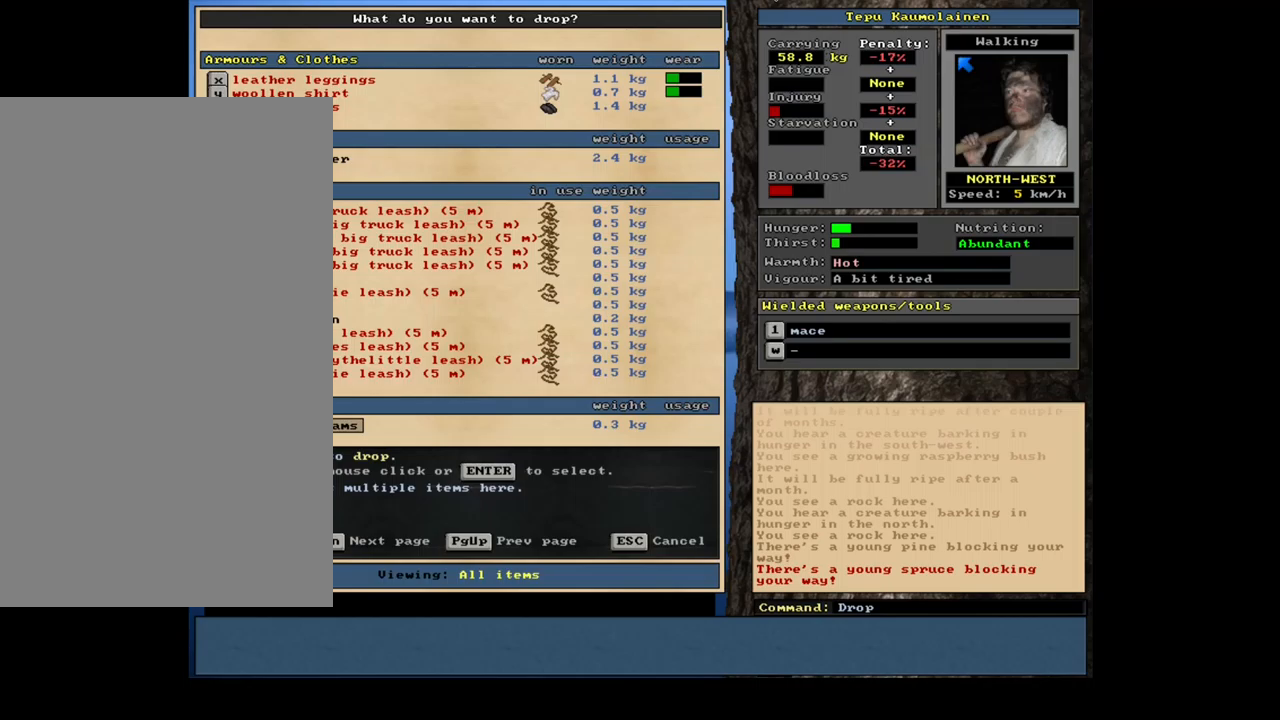
{"keys": ["escape"], "mouse": [], "events": [[450, "escape", "down"]]}
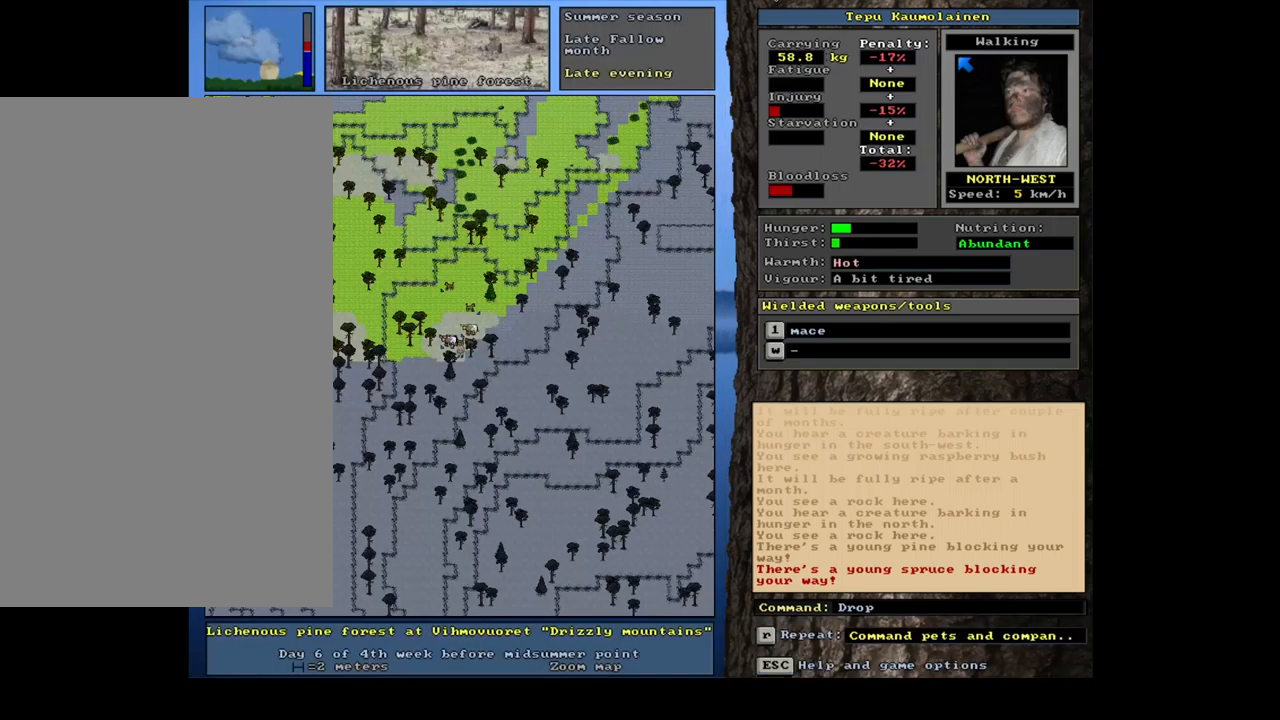
{"keys": [], "mouse": [], "events": [[17, "escape", "up"]]}
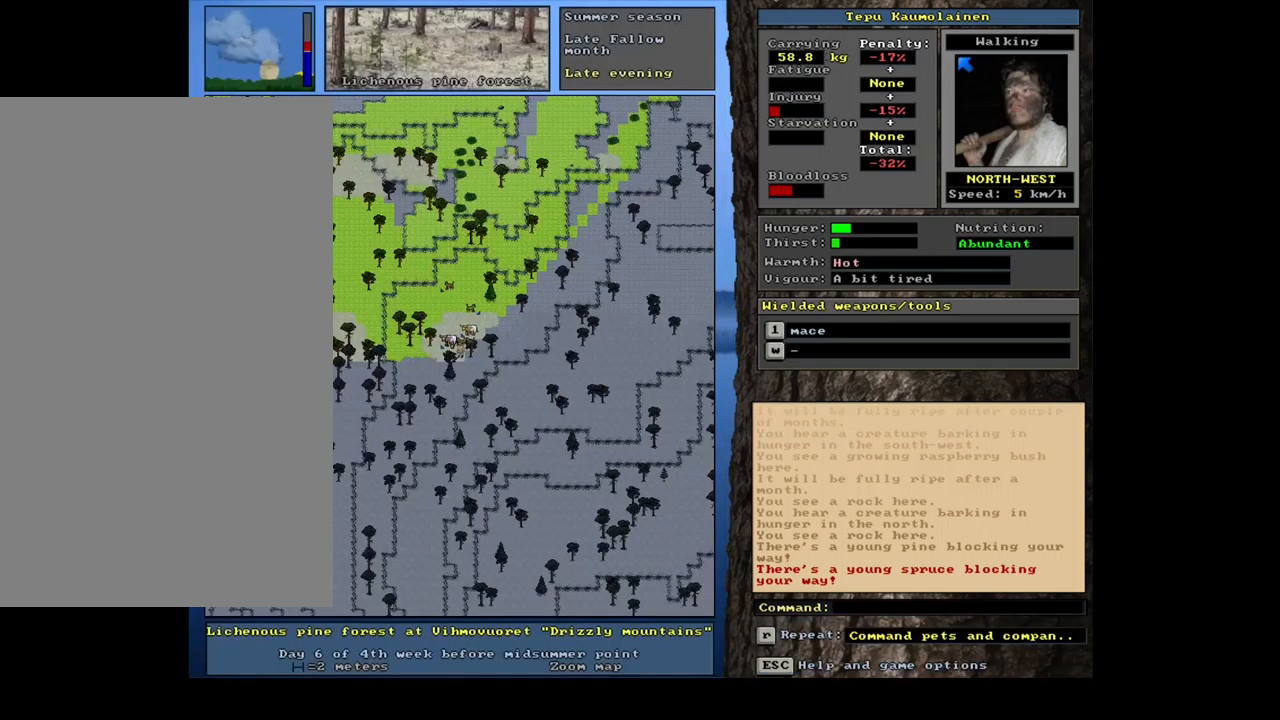
{"keys": ["ctrl_l", "num8"], "mouse": [], "events": [[167, "ctrl_l", "down"], [250, "num8", "down"], [350, "num8", "up"], [433, "num8", "down"]]}
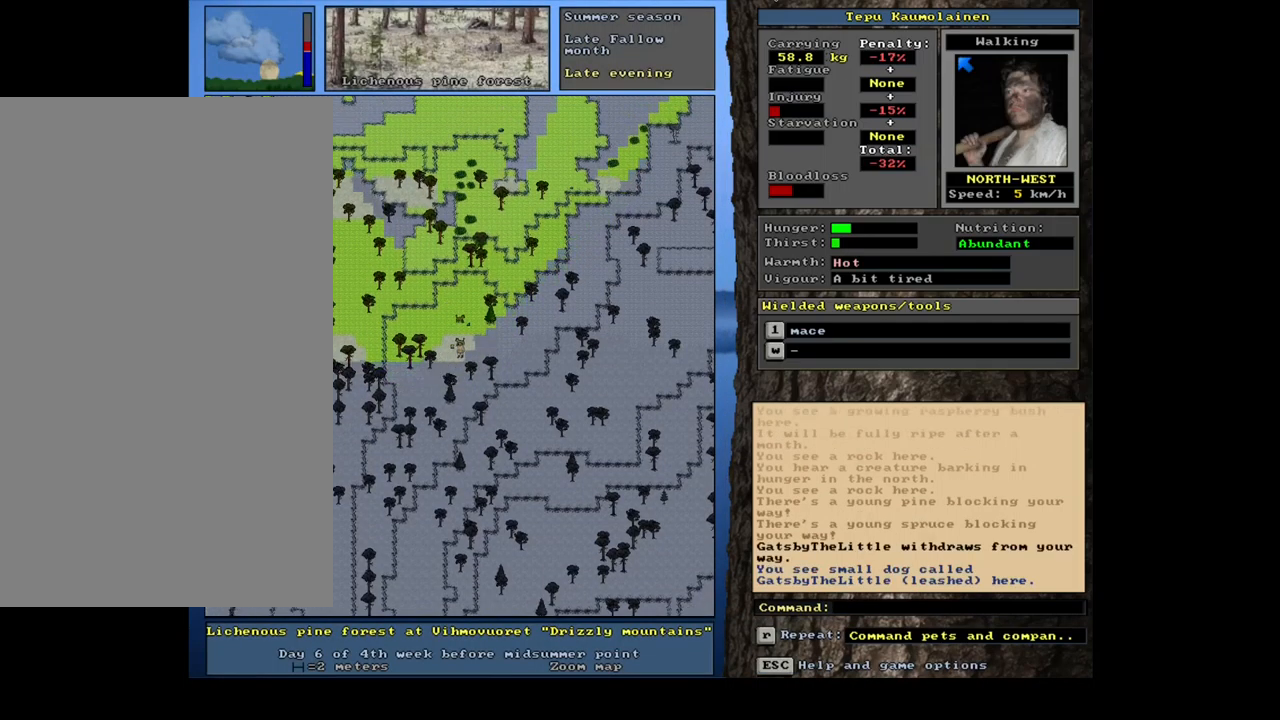
{"keys": ["ctrl_l"], "mouse": [], "events": [[17, "num8", "up"], [417, "num8", "down"], [500, "num8", "up"]]}
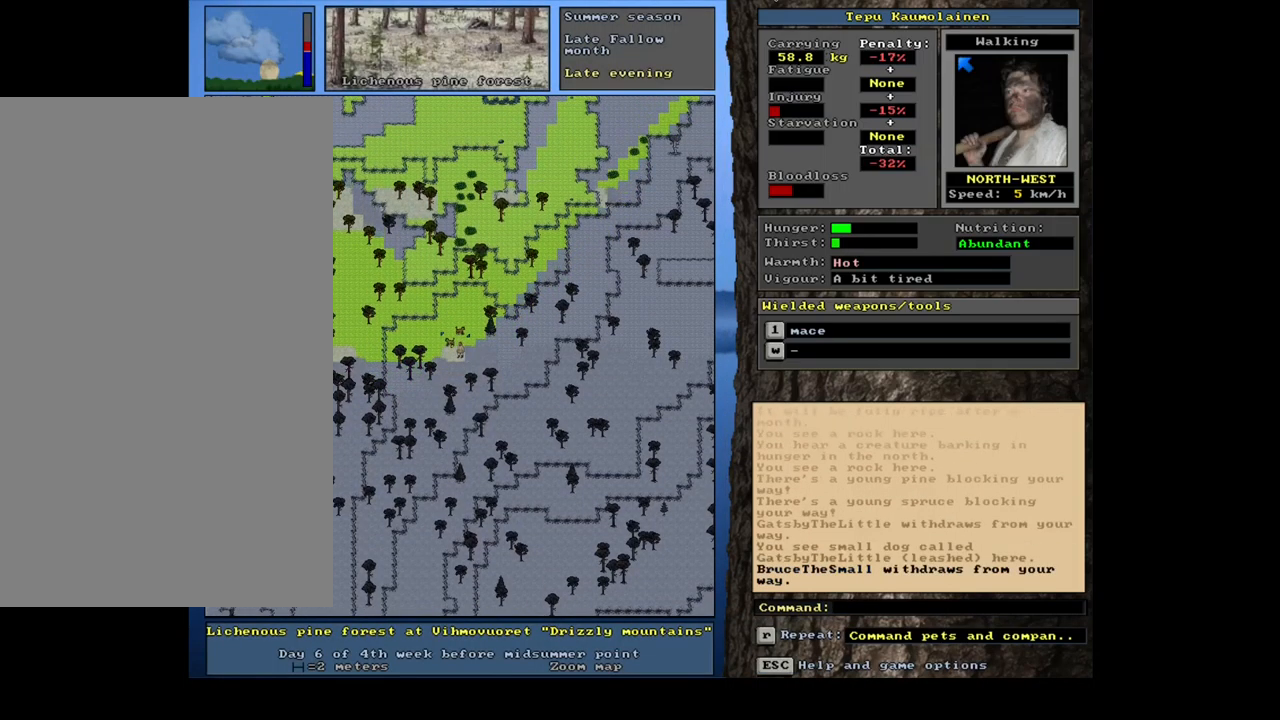
{"keys": ["ctrl_l"], "mouse": [], "events": []}
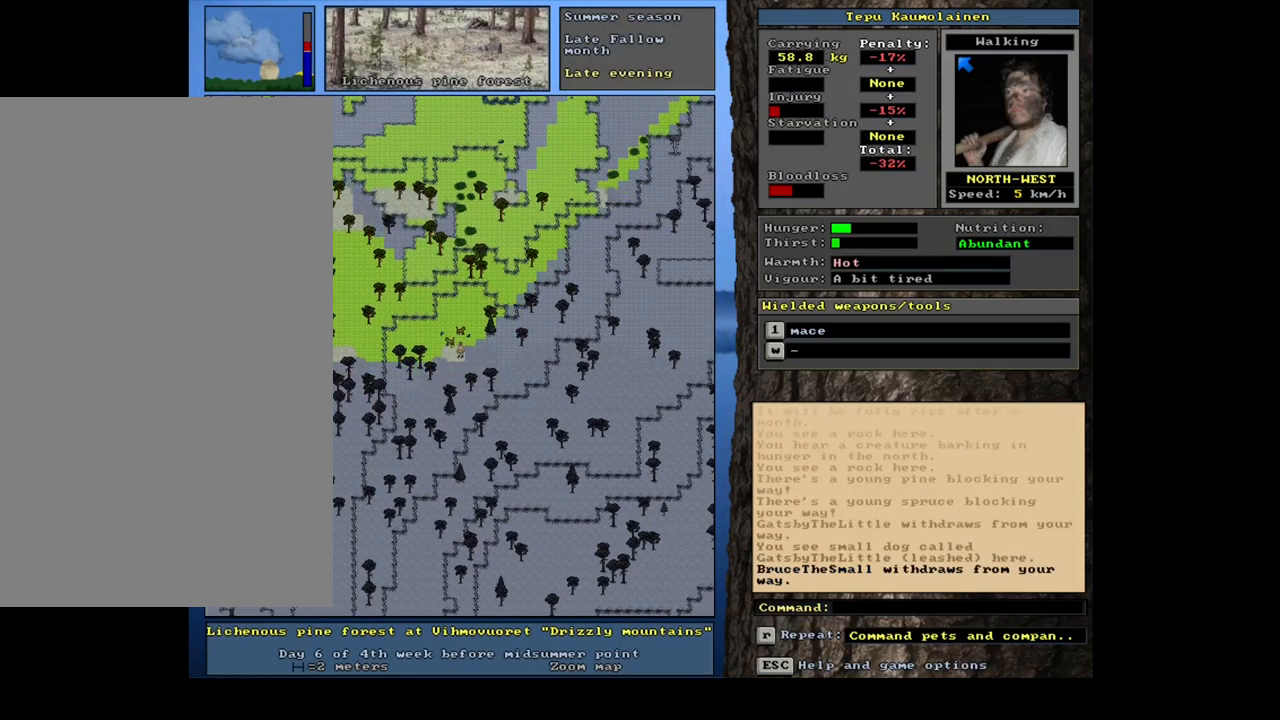
{"keys": [], "mouse": [], "events": [[117, "num8", "down"], [217, "num8", "up"], [317, "ctrl_l", "up"]]}
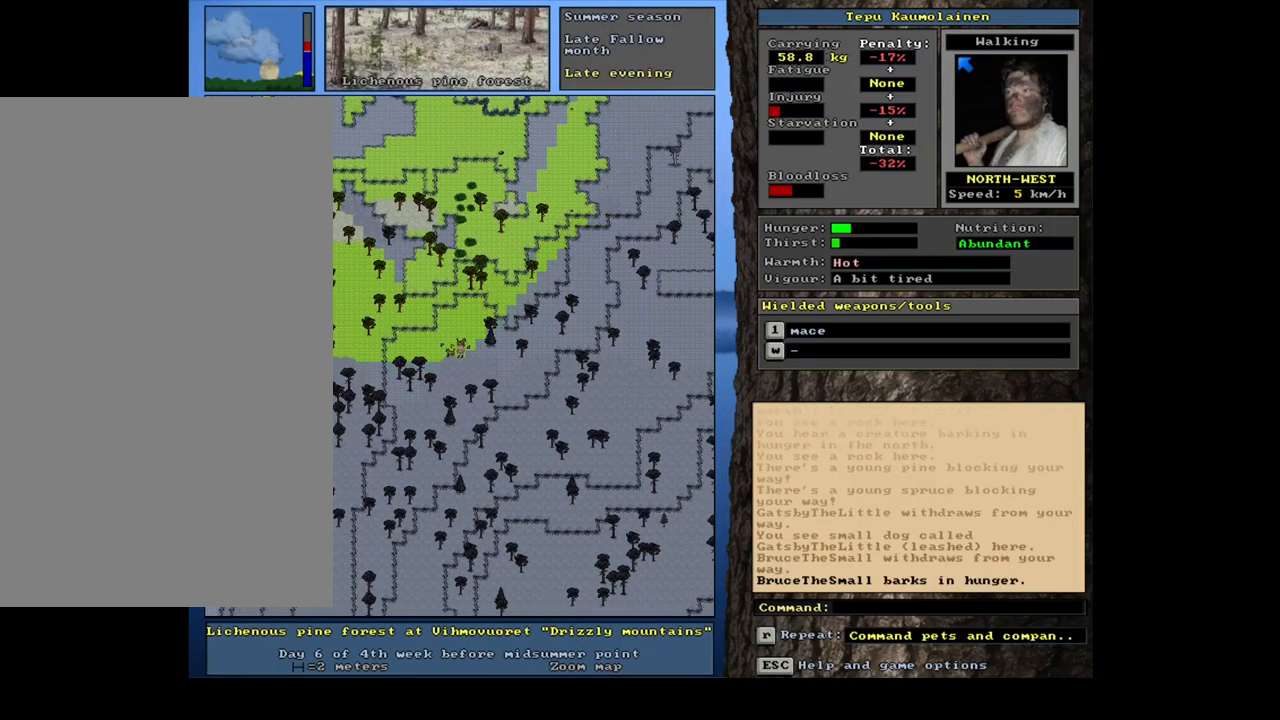
{"keys": ["num2"], "mouse": [], "events": [[133, "a", "down"], [233, "a", "up"], [400, "num2", "down"]]}
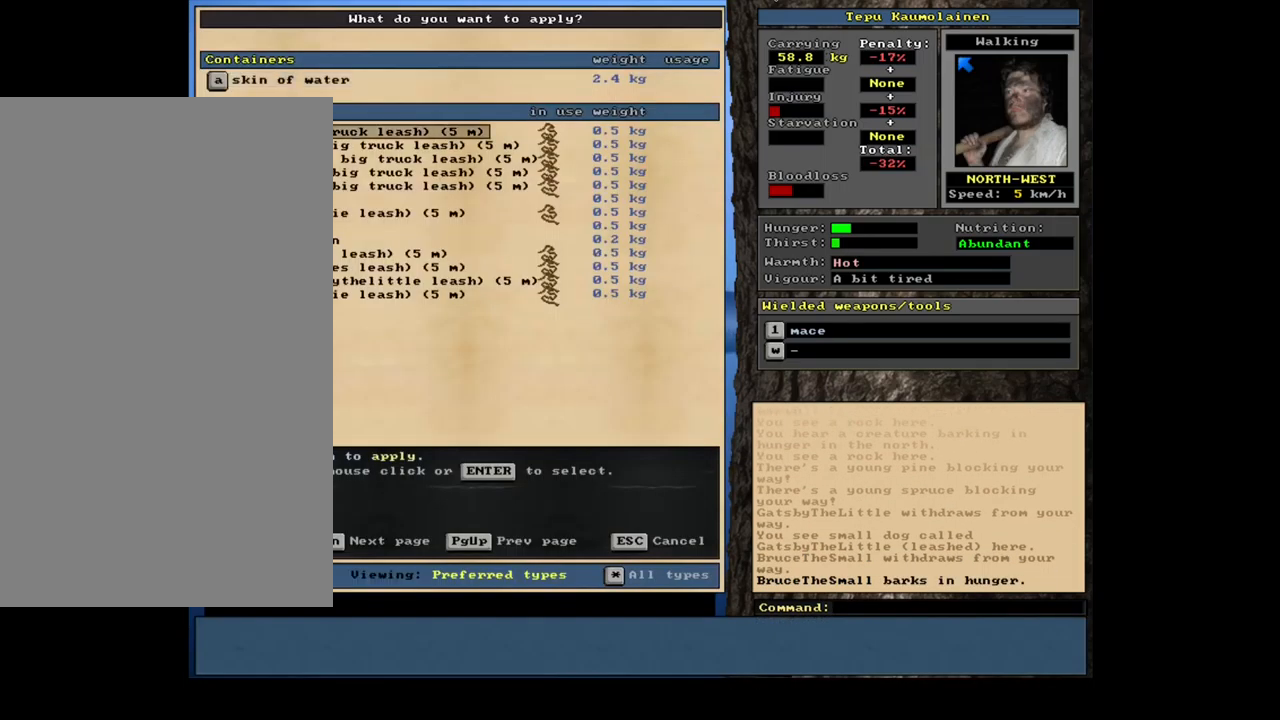
{"keys": [], "mouse": [], "events": [[417, "num2", "up"], [433, "num2", "down"], [467, "num2", "up"], [483, "num2", "down"], [500, "num2", "up"]]}
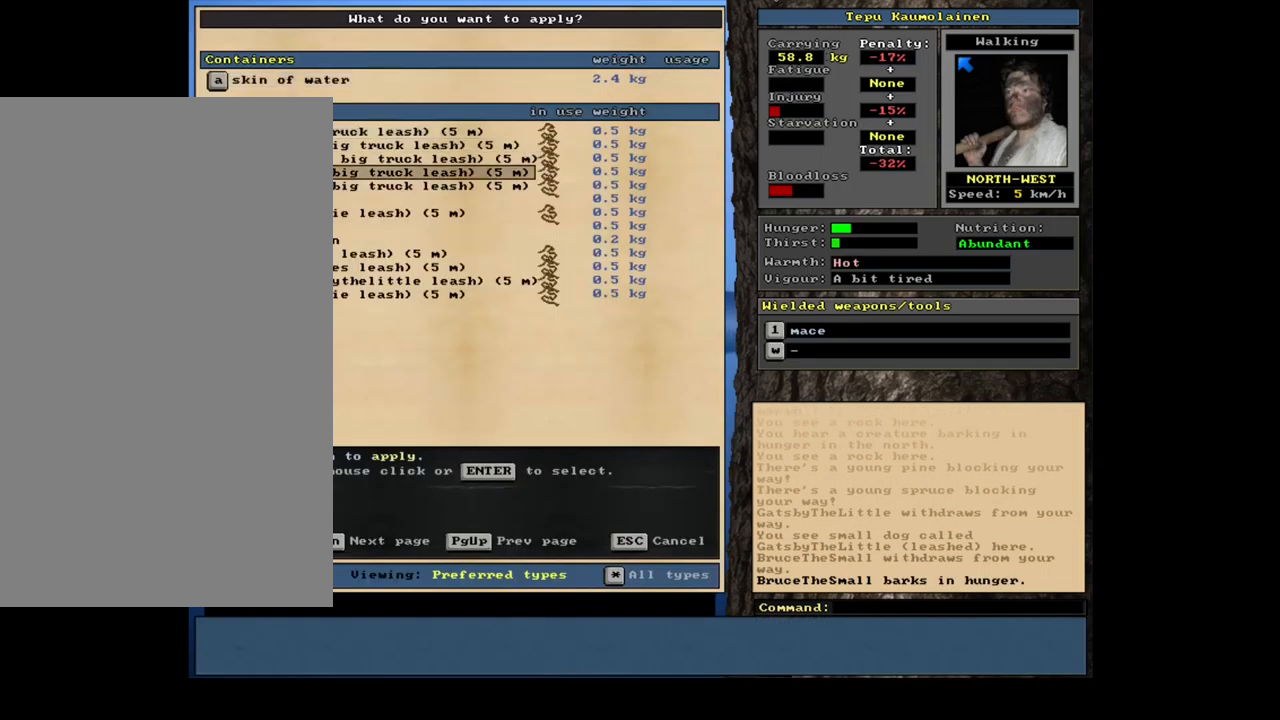
{"keys": [], "mouse": [], "events": [[17, "num2", "down"], [33, "num2", "up"], [50, "num2", "down"], [83, "num2", "up"], [400, "num8", "down"], [467, "num8", "up"]]}
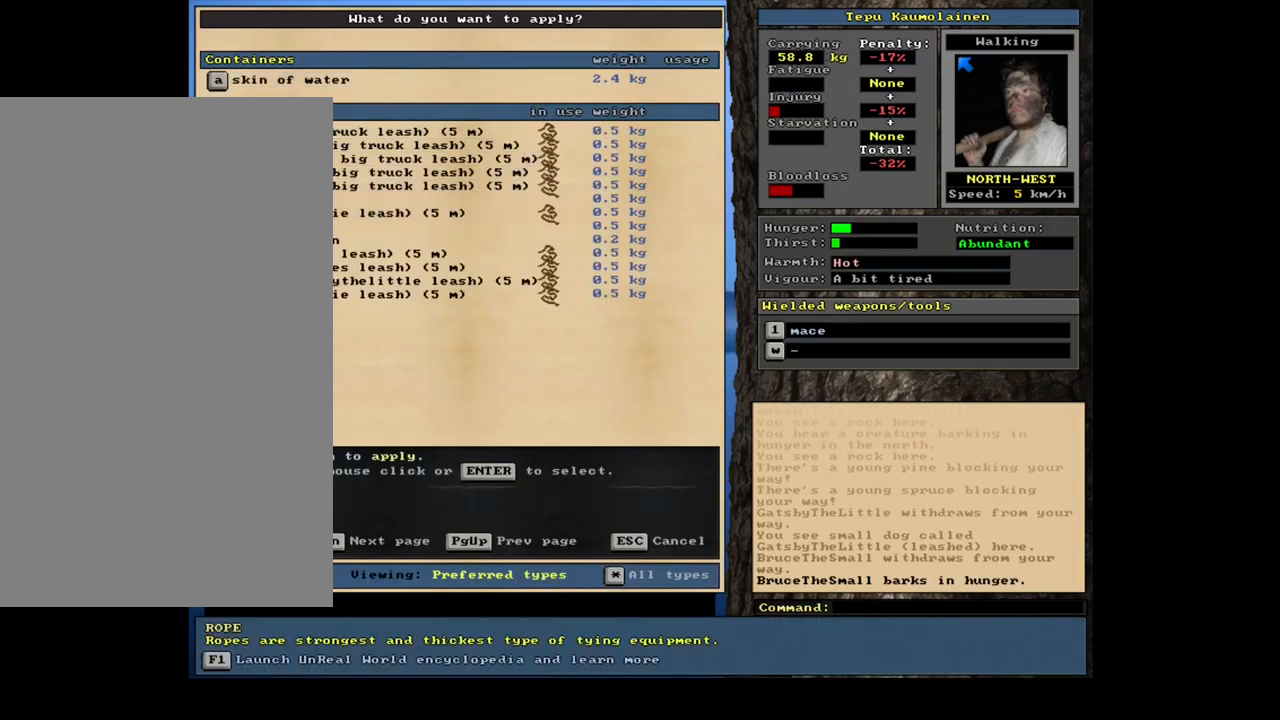
{"keys": [], "mouse": [], "events": [[300, "num8", "down"], [384, "num8", "up"]]}
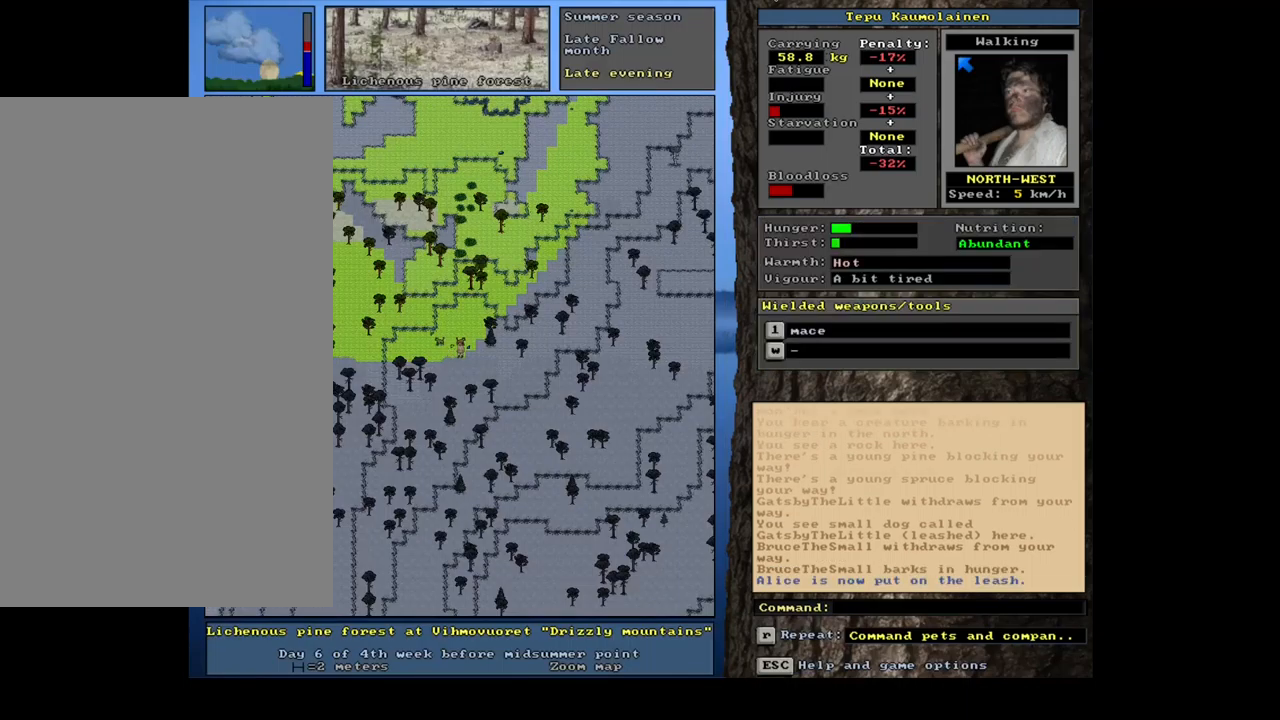
{"keys": [], "mouse": [], "events": []}